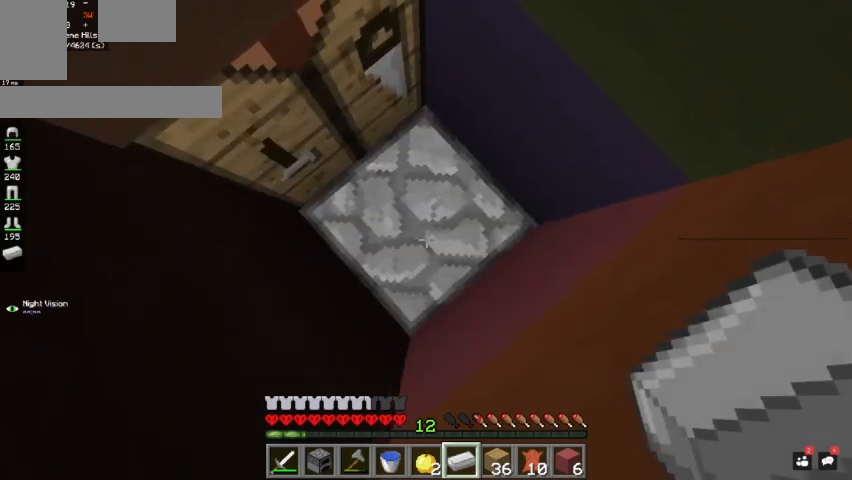
Gameplay with keyboard and mouse; each line is a JSON object with the keys and mouse buttons held at the frame after it. "events" lists presses ("down") and releases ("up") of "a", "d", "s", "space", "w", "mouse_left" and "mouse_right" between this image and that frame as [ms after this image, input, new state], when the widget could be followed in between. "mouse_left", "mouse_right" = the "left", "right" buttons of the "mouse" list. No other keys are recorded. Fast repeated clicks can show as one long hold. Mouse movement is not recorded.
{"keys": [], "mouse": [], "events": [[67, "mouse_right", "down"], [167, "mouse_right", "up"]]}
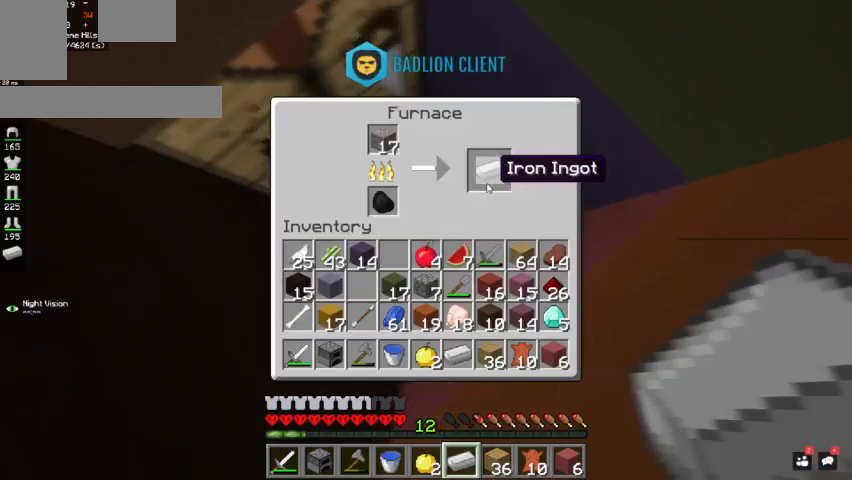
{"keys": [], "mouse": [], "events": []}
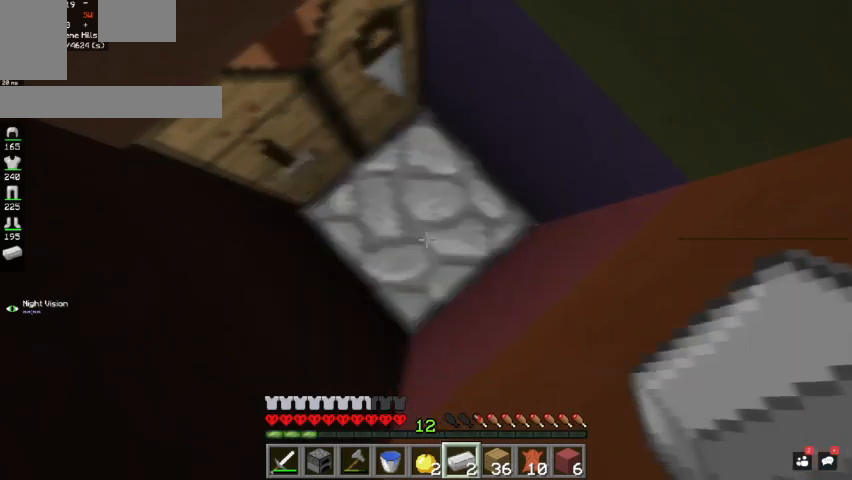
{"keys": [], "mouse": [], "events": [[200, "mouse_right", "down"], [333, "mouse_right", "up"]]}
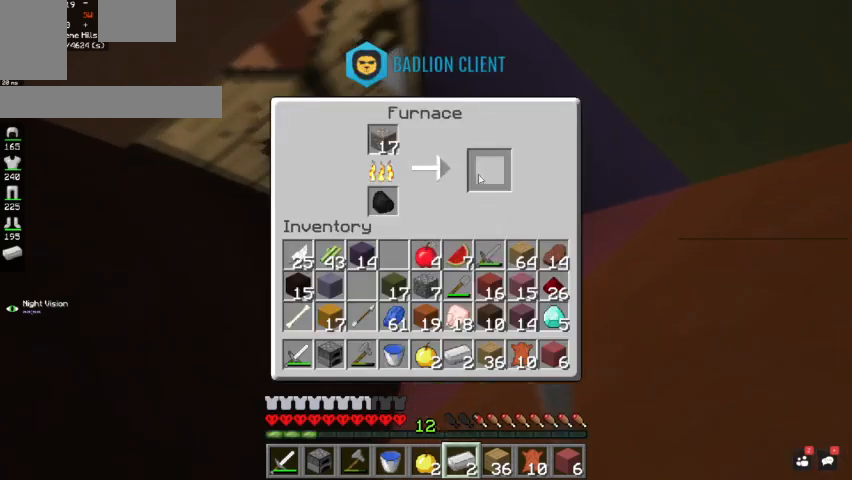
{"keys": [], "mouse": [], "events": []}
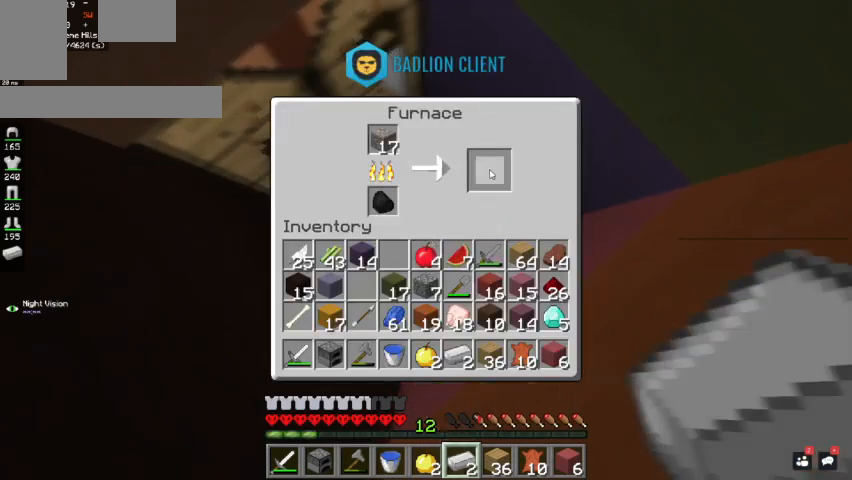
{"keys": [], "mouse": [], "events": []}
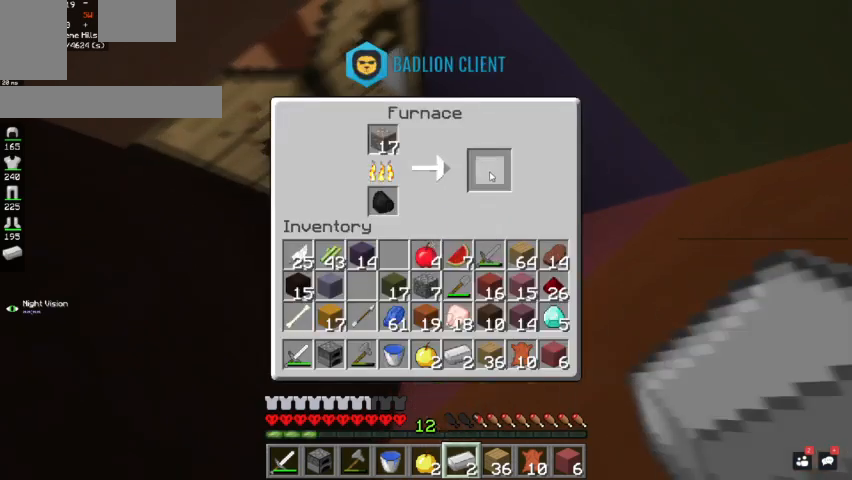
{"keys": [], "mouse": [], "events": []}
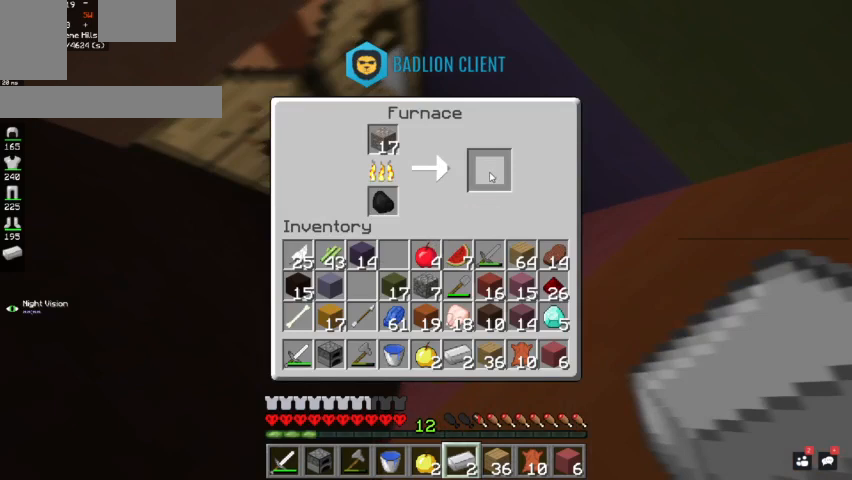
{"keys": [], "mouse": [], "events": []}
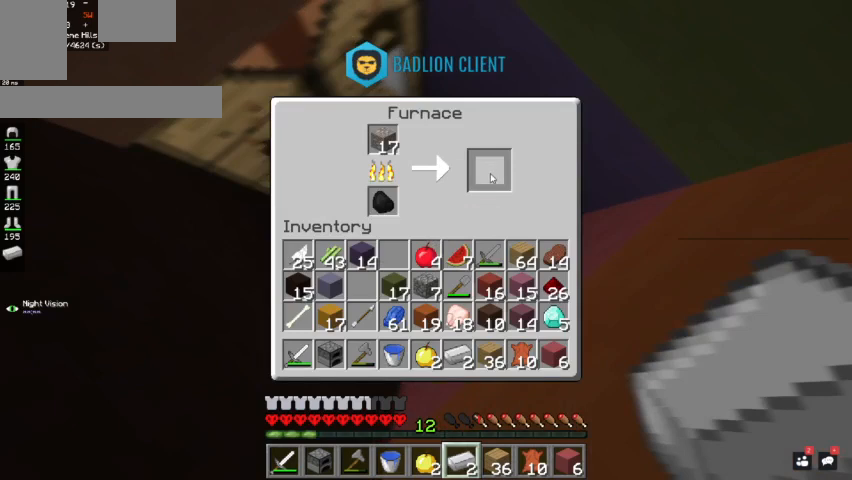
{"keys": [], "mouse": [], "events": []}
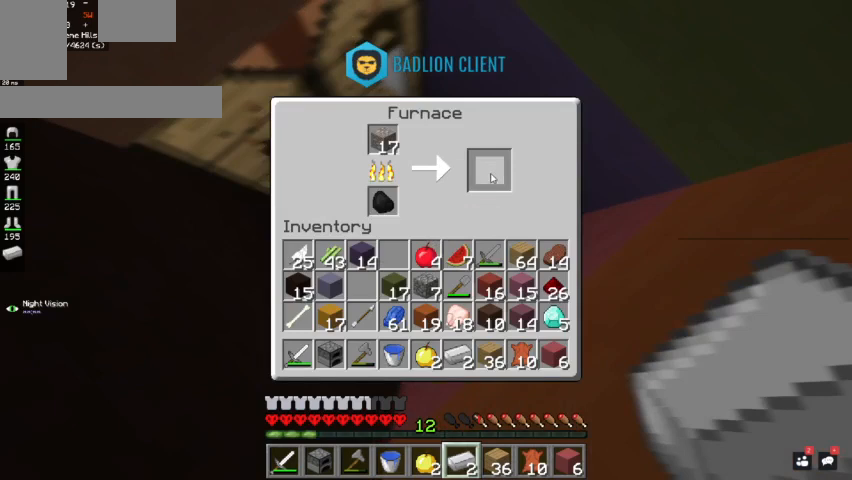
{"keys": [], "mouse": [], "events": []}
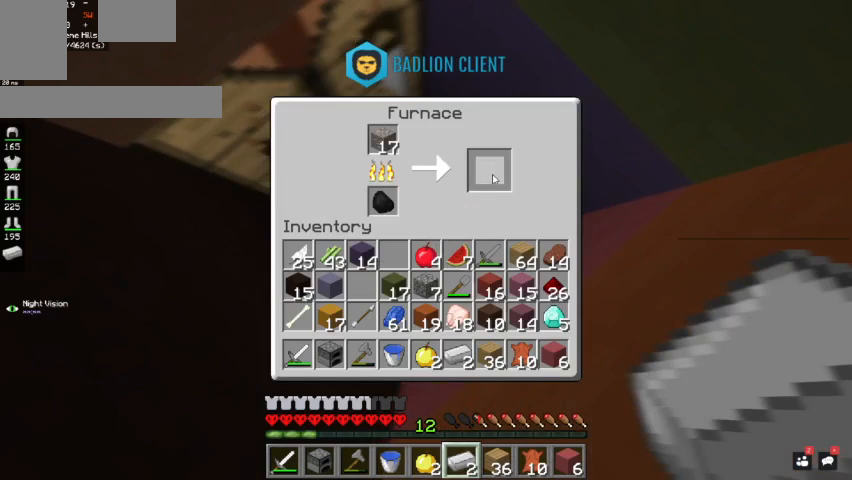
{"keys": [], "mouse": [], "events": []}
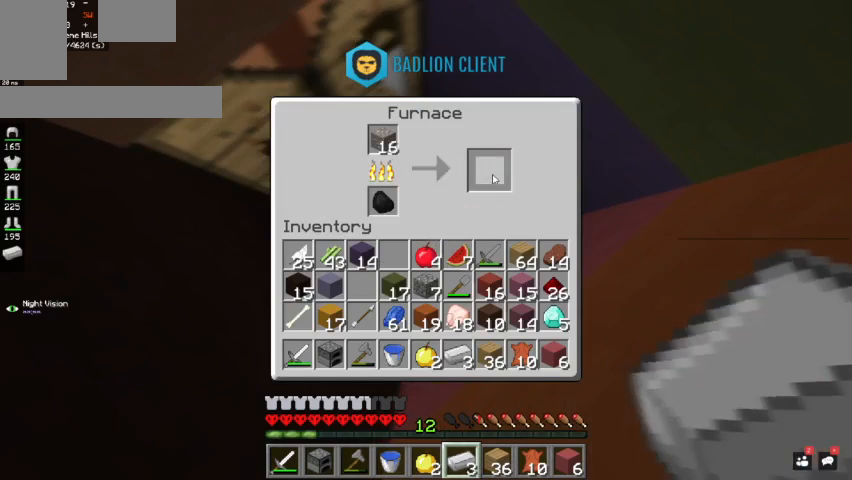
{"keys": [], "mouse": ["right"], "events": [[433, "mouse_right", "down"]]}
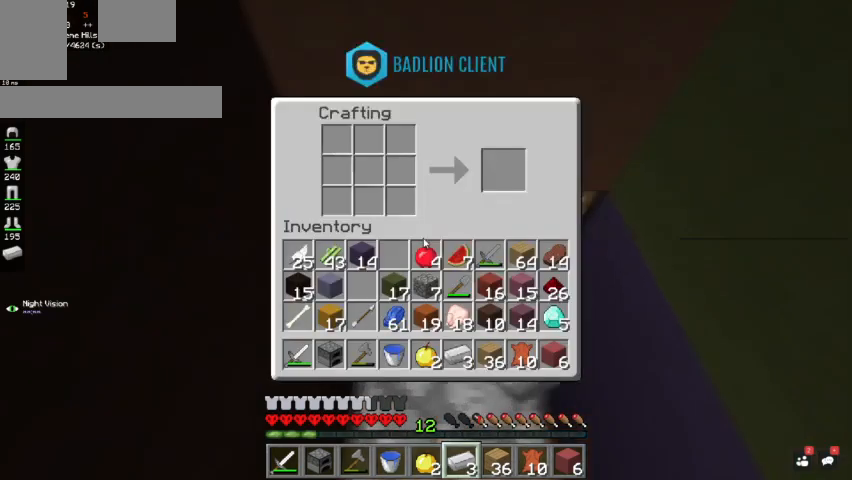
{"keys": [], "mouse": [], "events": [[33, "mouse_right", "up"]]}